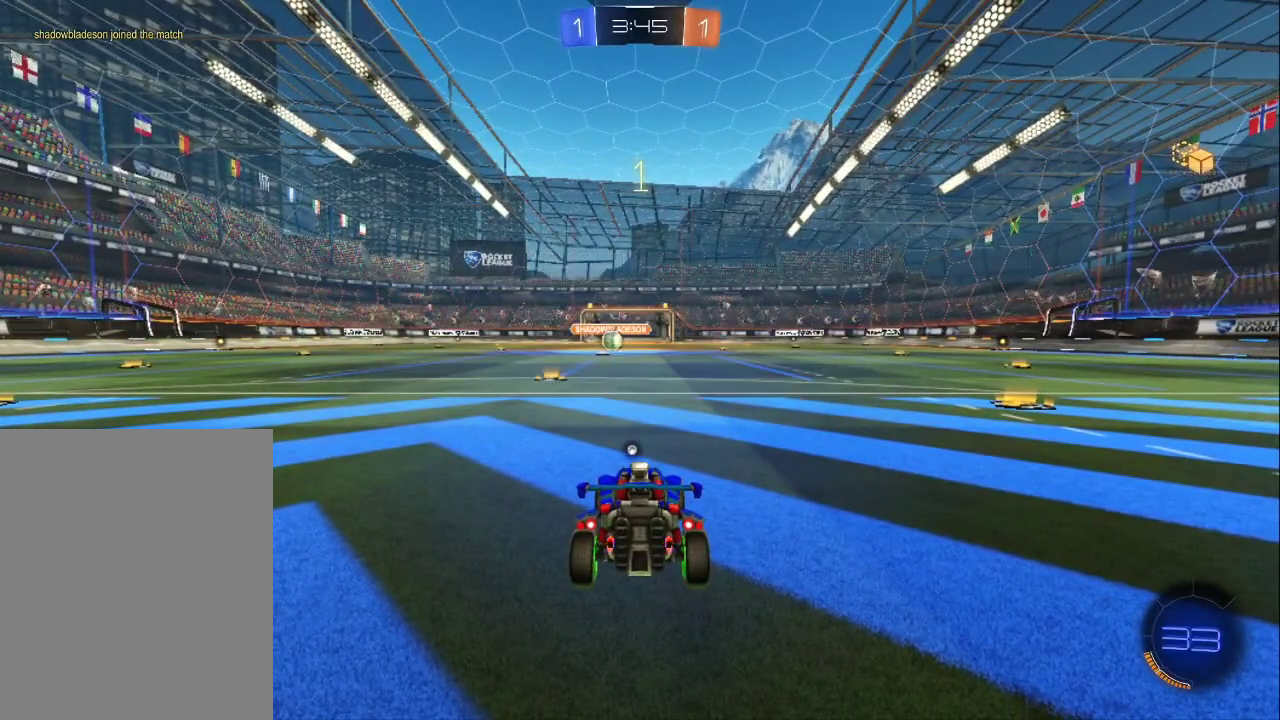
Gameplay with a controller (PlayStation layout); each line is a JSON object with the inputs held at the frame after it. "events" lists button and stick changes between this image and that frame as [ms after this image, input, new state], when the widget could be followed in between. Not read: R1 R3 right_stick.
{"buttons": ["CIRCLE", "R2"], "left_stick": "center", "events": [[167, "TRIANGLE", "down"], [250, "TRIANGLE", "up"], [333, "TRIANGLE", "down"], [417, "TRIANGLE", "up"]]}
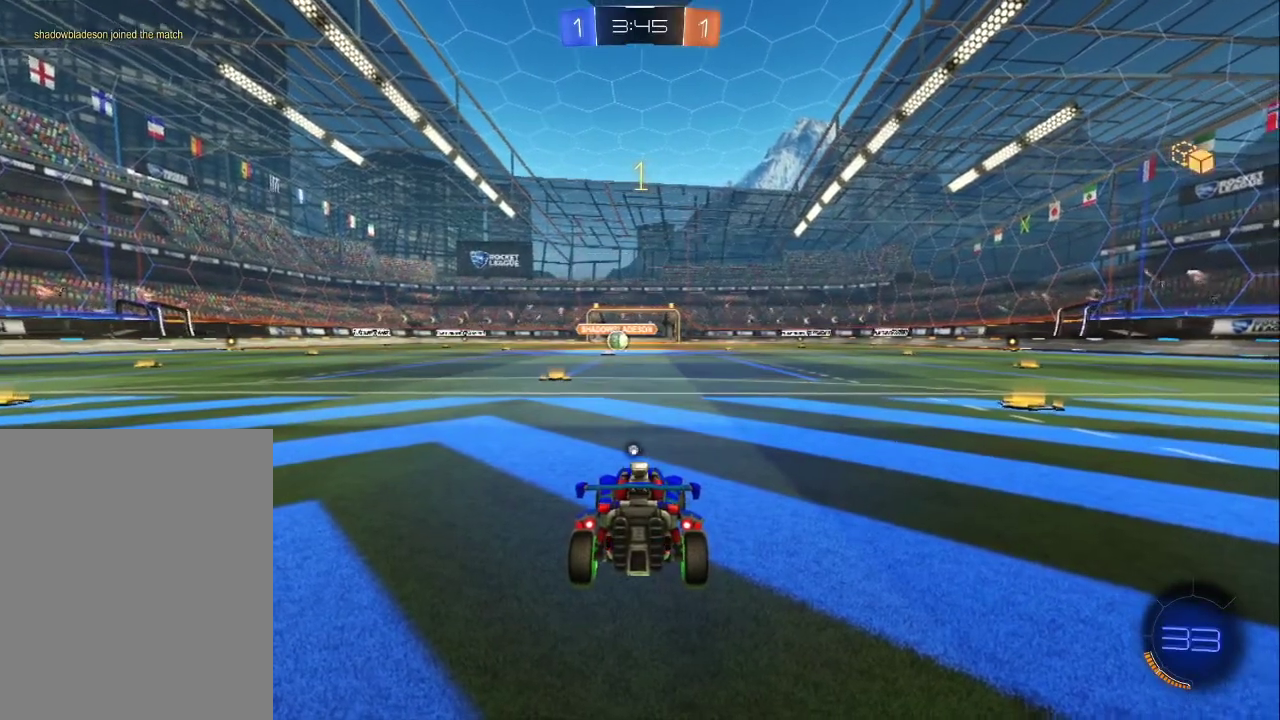
{"buttons": ["CIRCLE", "R2"], "left_stick": "left", "events": [[67, "TRIANGLE", "down"], [150, "TRIANGLE", "up"], [200, "TRIANGLE", "down"], [283, "TRIANGLE", "up"], [400, "left_stick", "up-left"], [467, "left_stick", "left"]]}
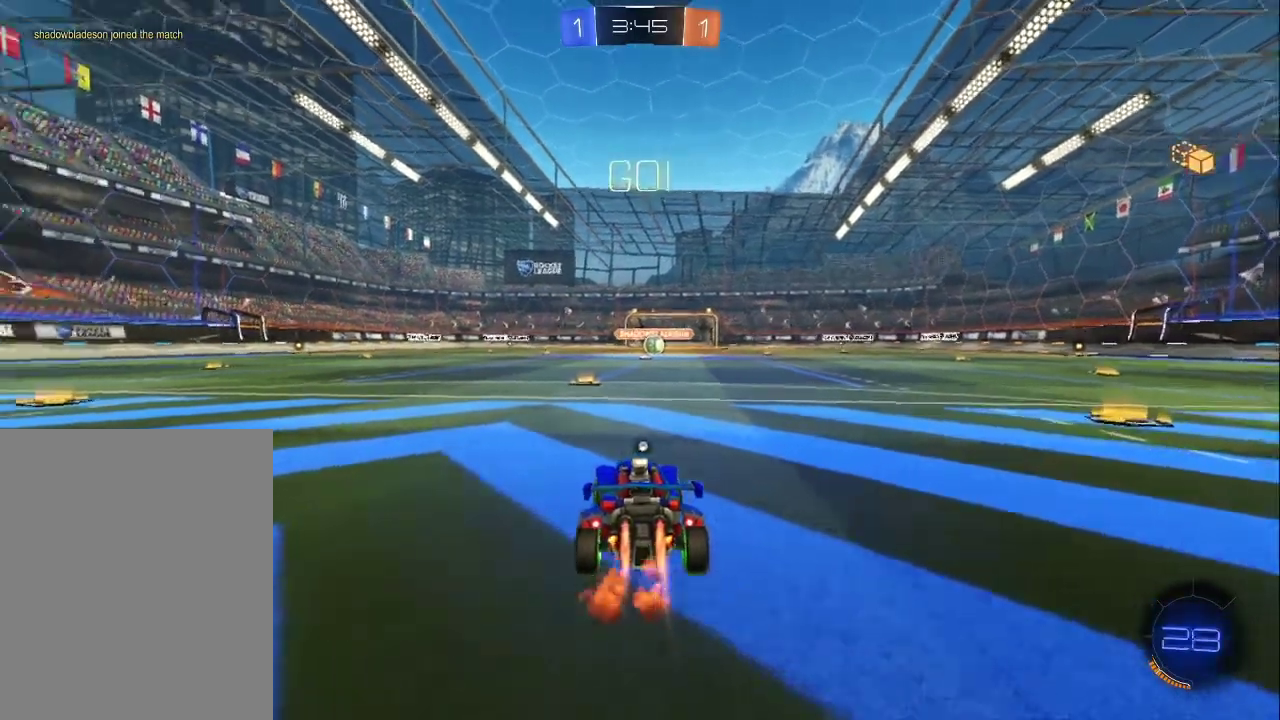
{"buttons": ["CROSS", "R2"], "left_stick": "up"}
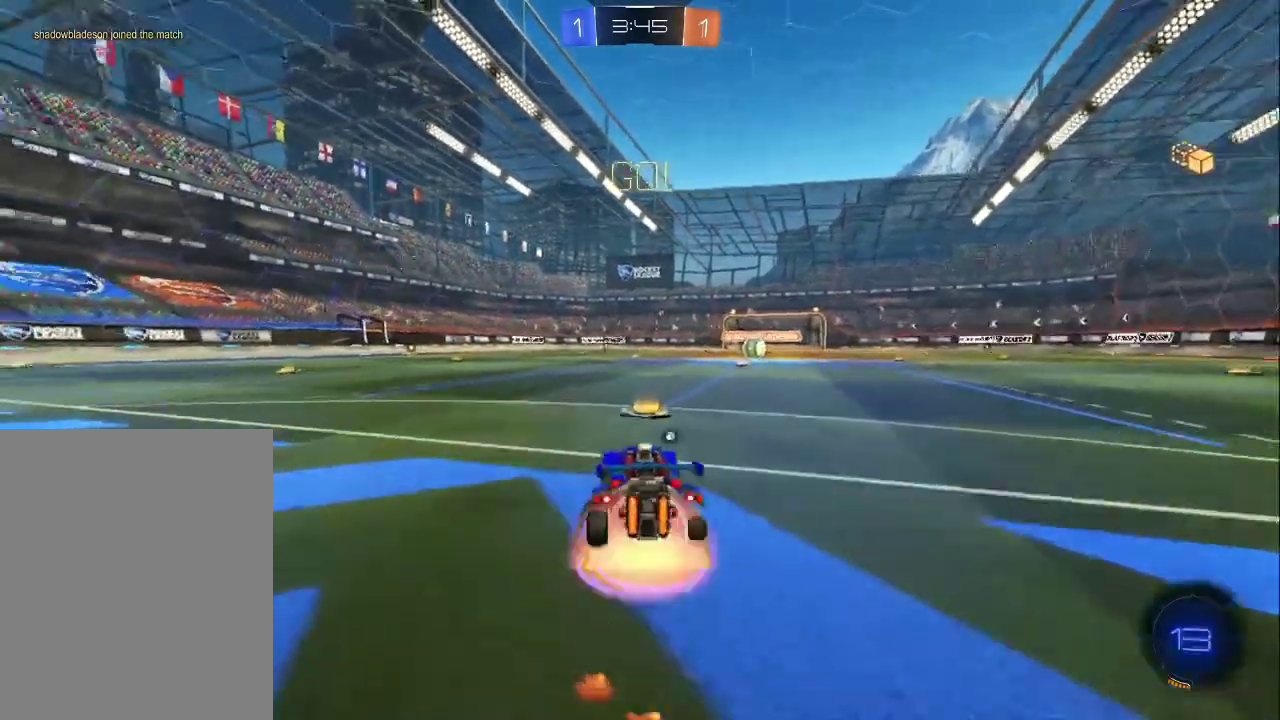
{"buttons": ["CIRCLE", "R2", "L3"], "left_stick": "down-right", "events": [[33, "CROSS", "up"], [33, "left_stick", "up-right"], [83, "CROSS", "down"], [83, "L3", "down"], [117, "CIRCLE", "down"], [167, "left_stick", "down-right"], [217, "CROSS", "up"]]}
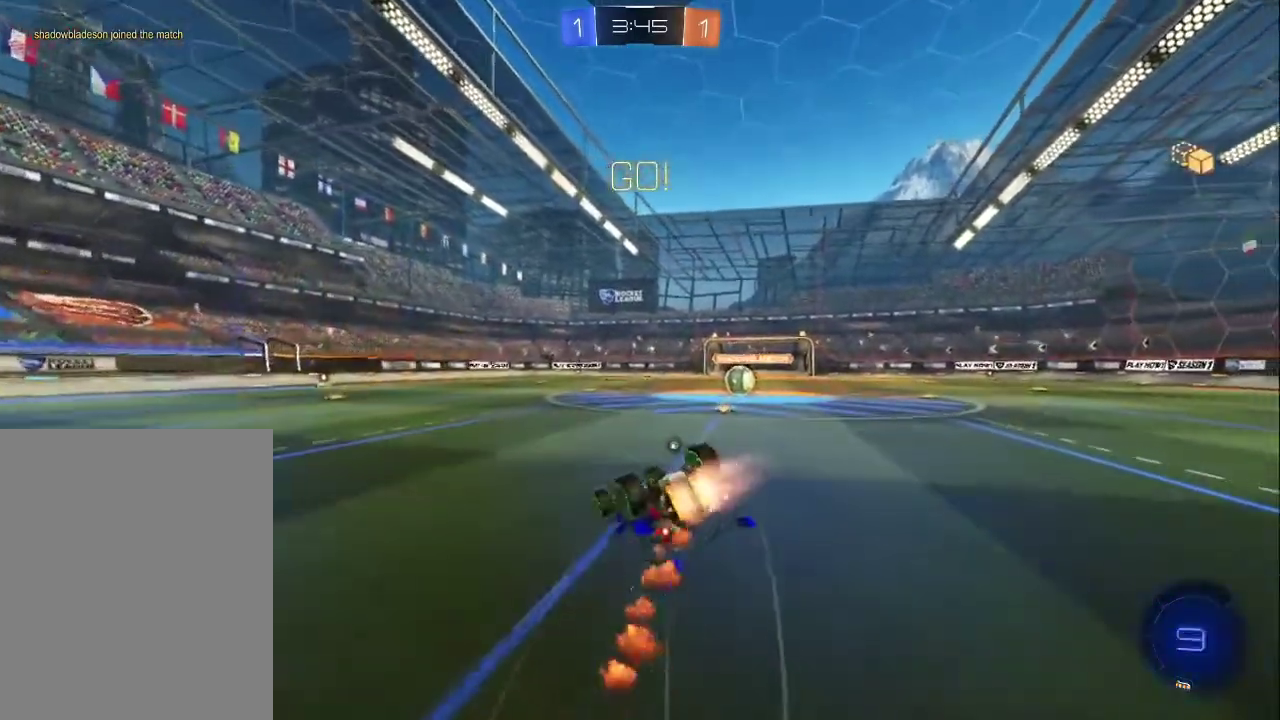
{"buttons": ["L1"], "left_stick": "right", "events": [[283, "L1", "down"], [300, "CIRCLE", "up"], [350, "R2", "up"], [383, "L3", "up"], [483, "left_stick", "right"]]}
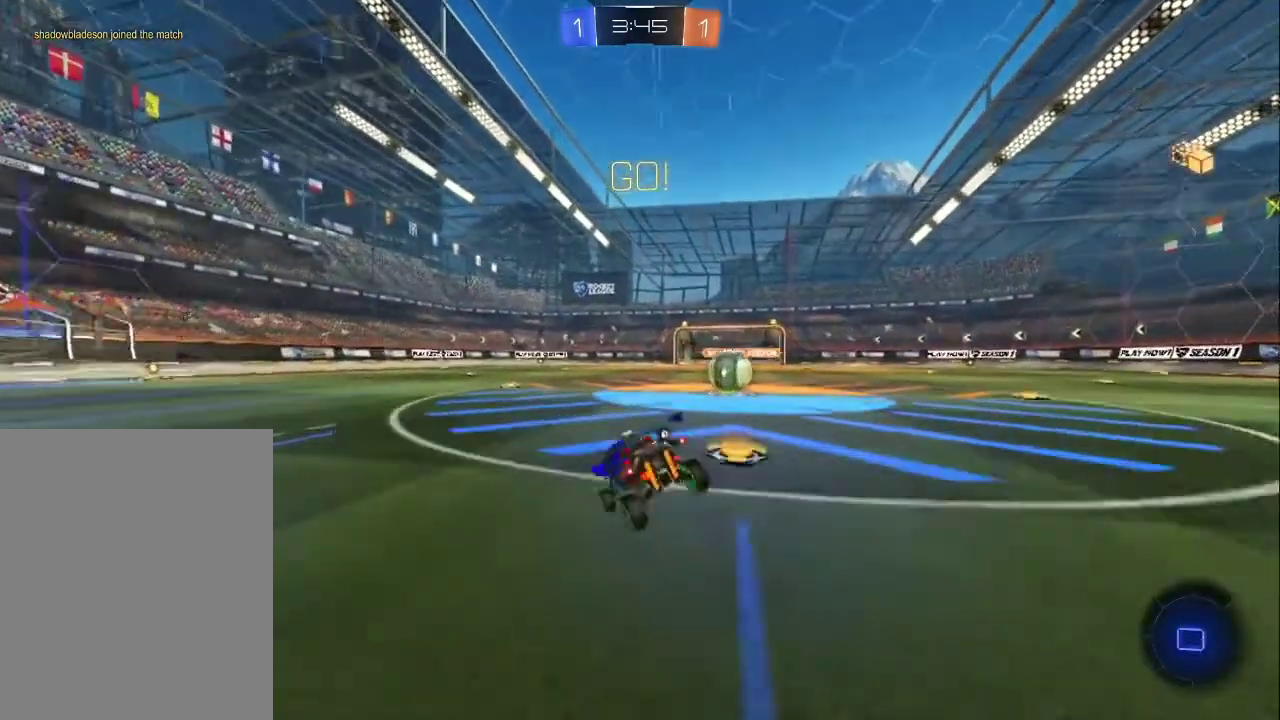
{"buttons": ["CROSS", "L1", "L3"], "left_stick": "right", "events": [[133, "L3", "down"], [217, "CROSS", "down"], [267, "CROSS", "up"], [333, "CROSS", "down"], [383, "CROSS", "up"], [450, "CROSS", "down"]]}
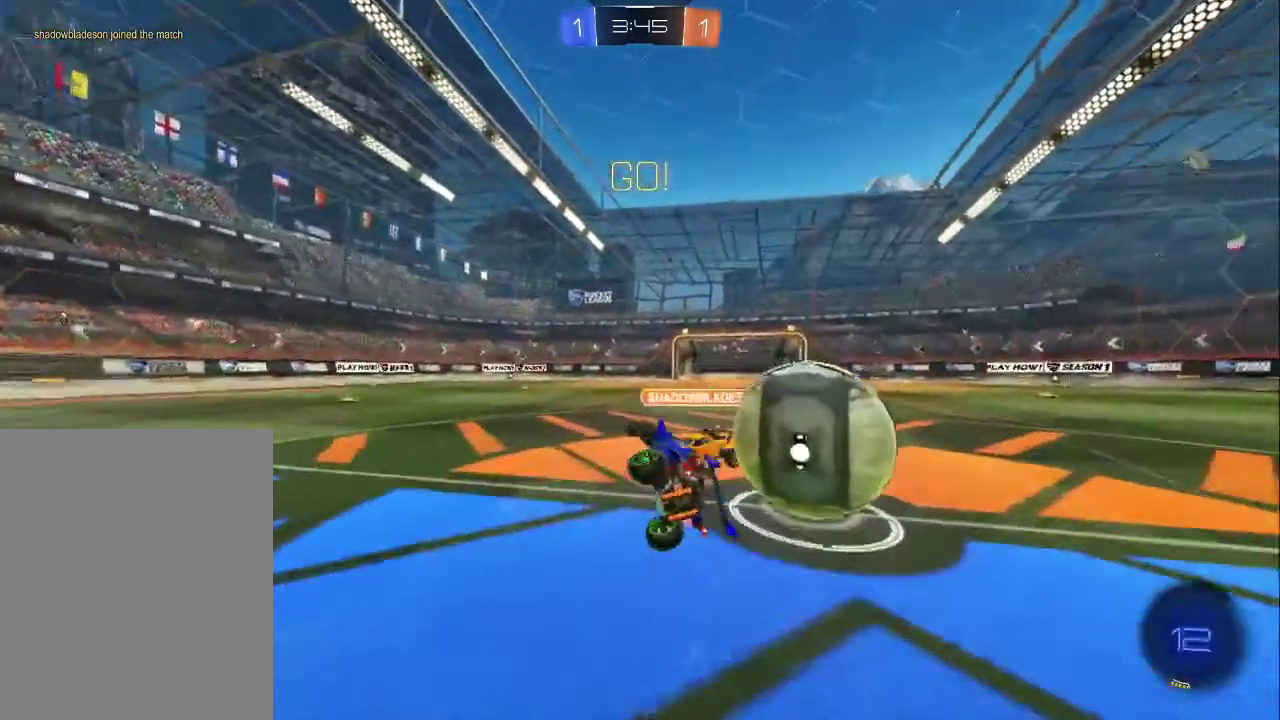
{"buttons": ["R2"], "left_stick": "center", "events": [[17, "TRIANGLE", "down"], [117, "L3", "up"], [200, "TRIANGLE", "up"], [217, "R2", "down"], [300, "CROSS", "up"], [333, "L1", "up"], [417, "left_stick", "center"]]}